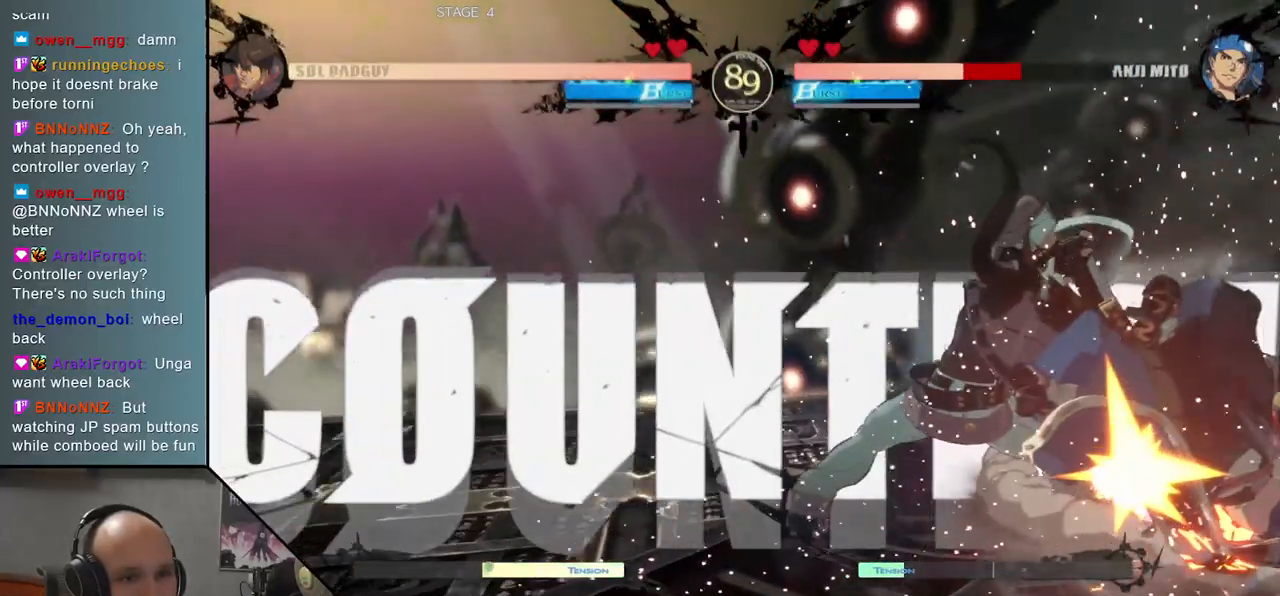
Gameplay with a controller (arcade stick); each line is a JSON object with the inputs held at the frame after it. "events" lists button and stick changes between this image and that frame as [ms after this image, input, new state], when the widget could be followed in between. Not read: L3 R3.
{"buttons": [], "left_stick": "center", "events": []}
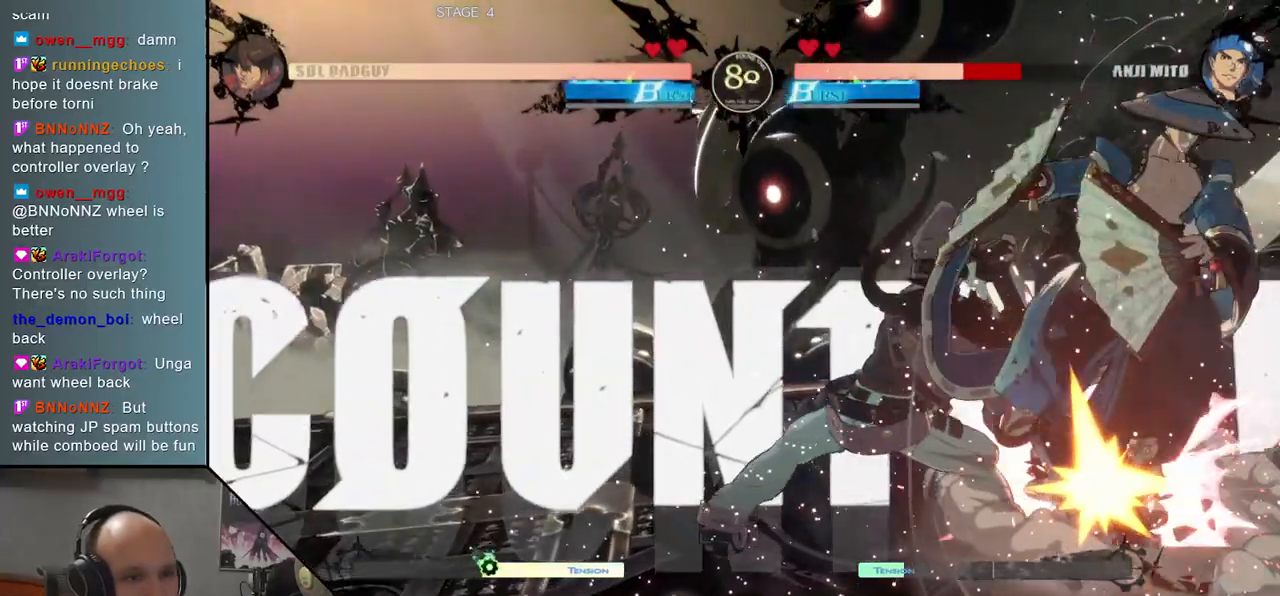
{"buttons": [], "left_stick": "up-right", "events": [[17, "left_stick", "up"], [117, "left_stick", "left"], [167, "SQUARE", "down"], [317, "SQUARE", "up"], [317, "left_stick", "center"], [500, "left_stick", "up-right"]]}
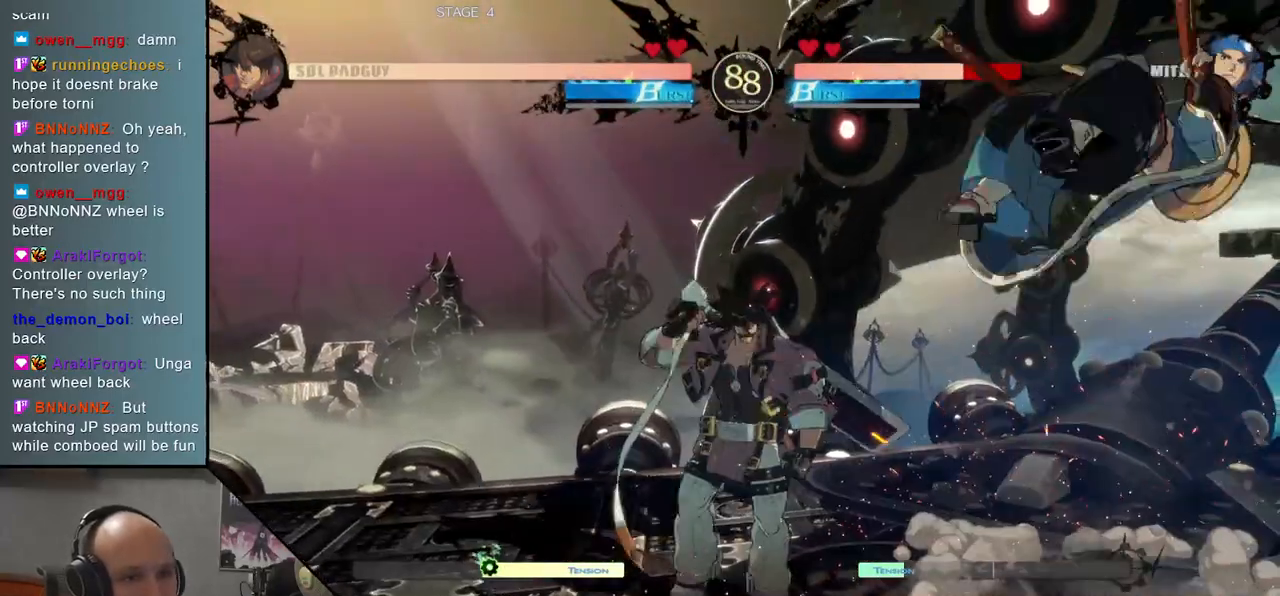
{"buttons": [], "left_stick": "center", "events": [[83, "left_stick", "left"], [117, "SQUARE", "down"], [233, "left_stick", "center"], [250, "SQUARE", "up"]]}
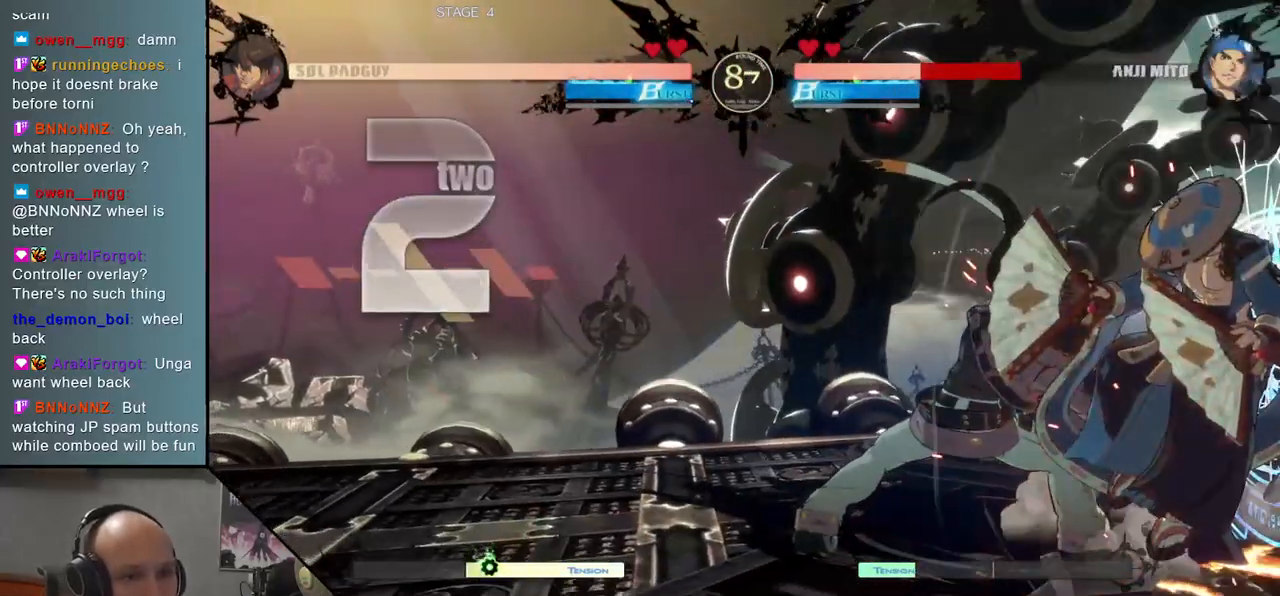
{"buttons": [], "left_stick": "center", "events": []}
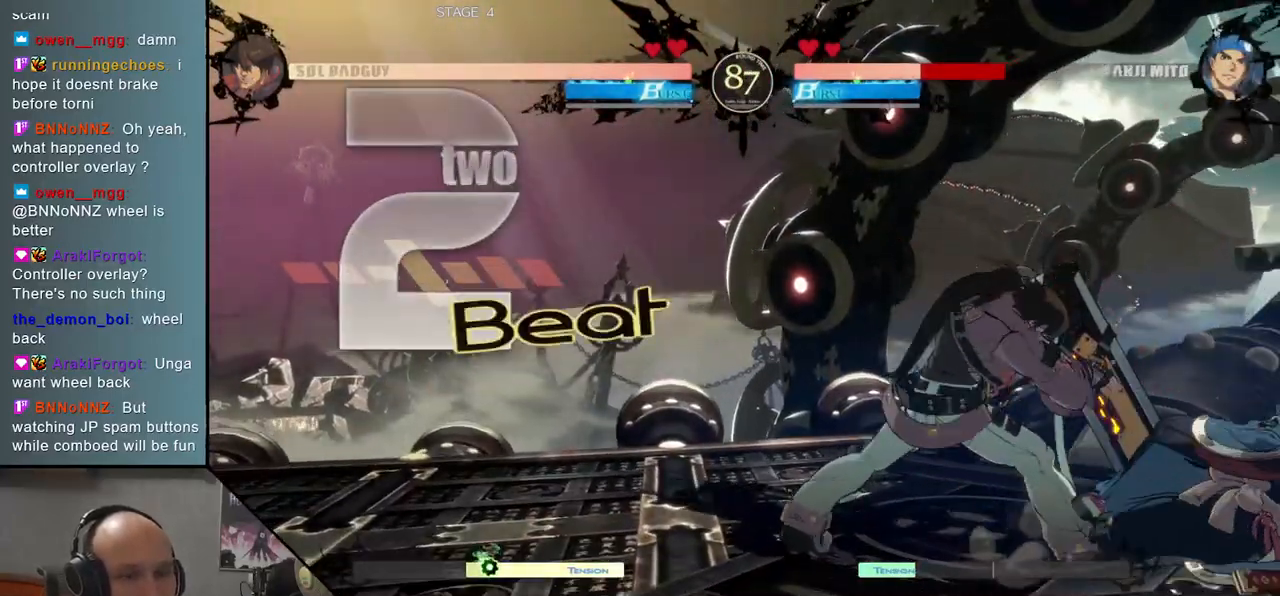
{"buttons": [], "left_stick": "center", "events": [[133, "left_stick", "up"], [267, "left_stick", "left"], [300, "SQUARE", "down"], [433, "SQUARE", "up"], [433, "left_stick", "center"]]}
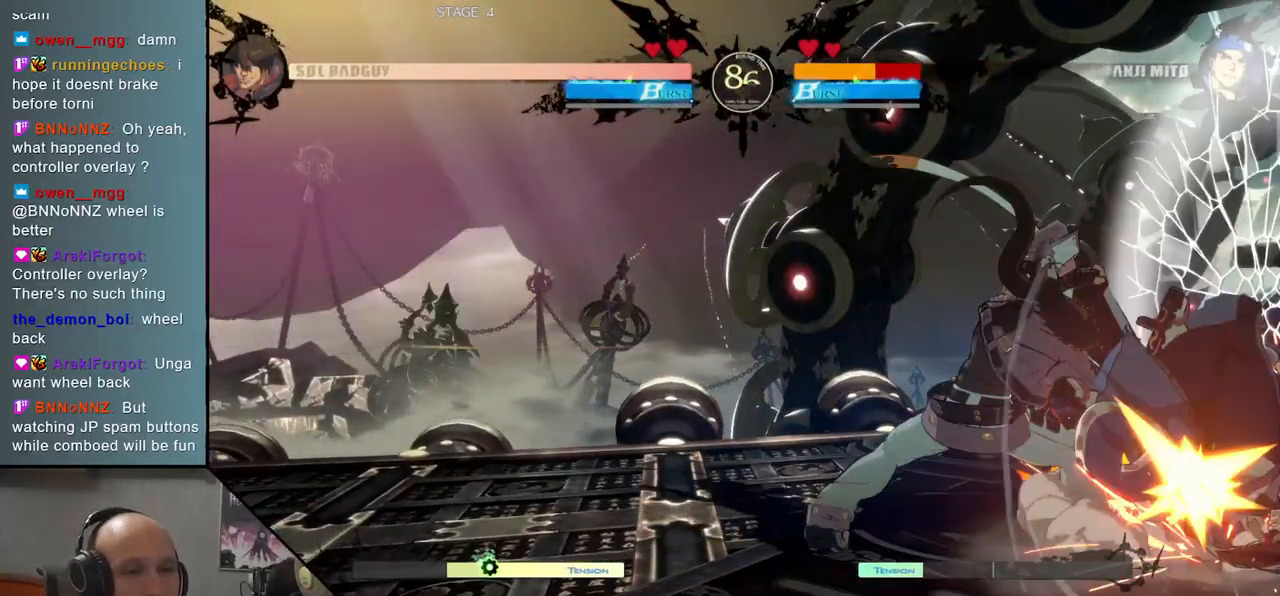
{"buttons": [], "left_stick": "right", "events": [[267, "left_stick", "right"]]}
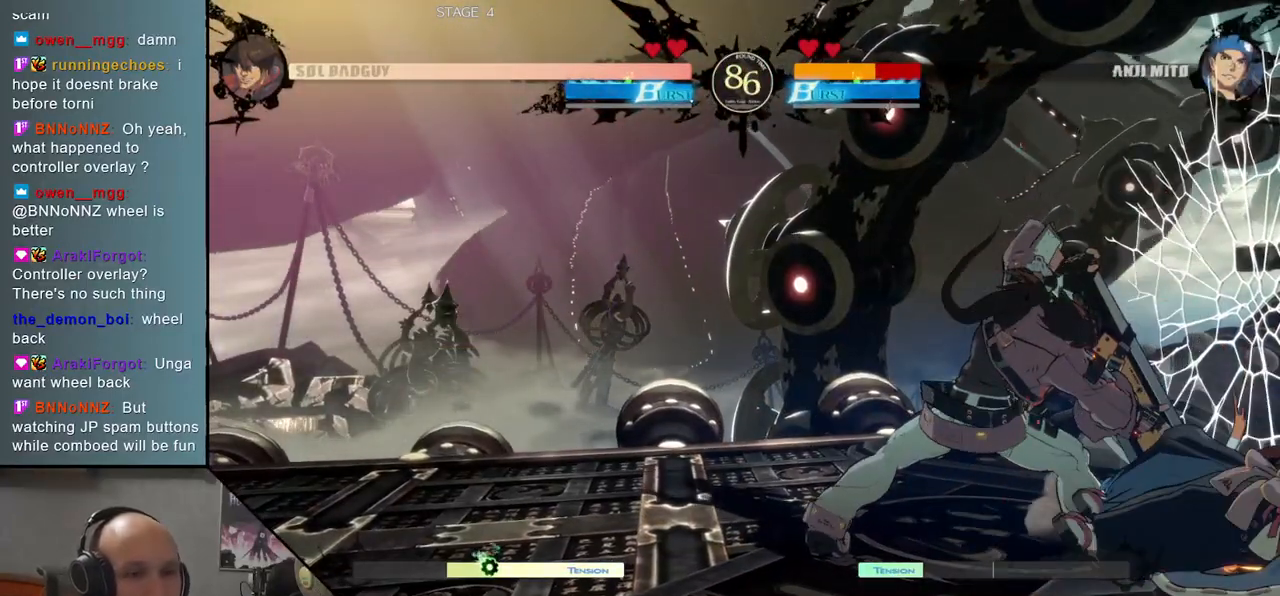
{"buttons": ["SQUARE"], "left_stick": "center", "events": [[233, "left_stick", "up"], [317, "left_stick", "left"], [367, "SQUARE", "down"], [500, "left_stick", "center"]]}
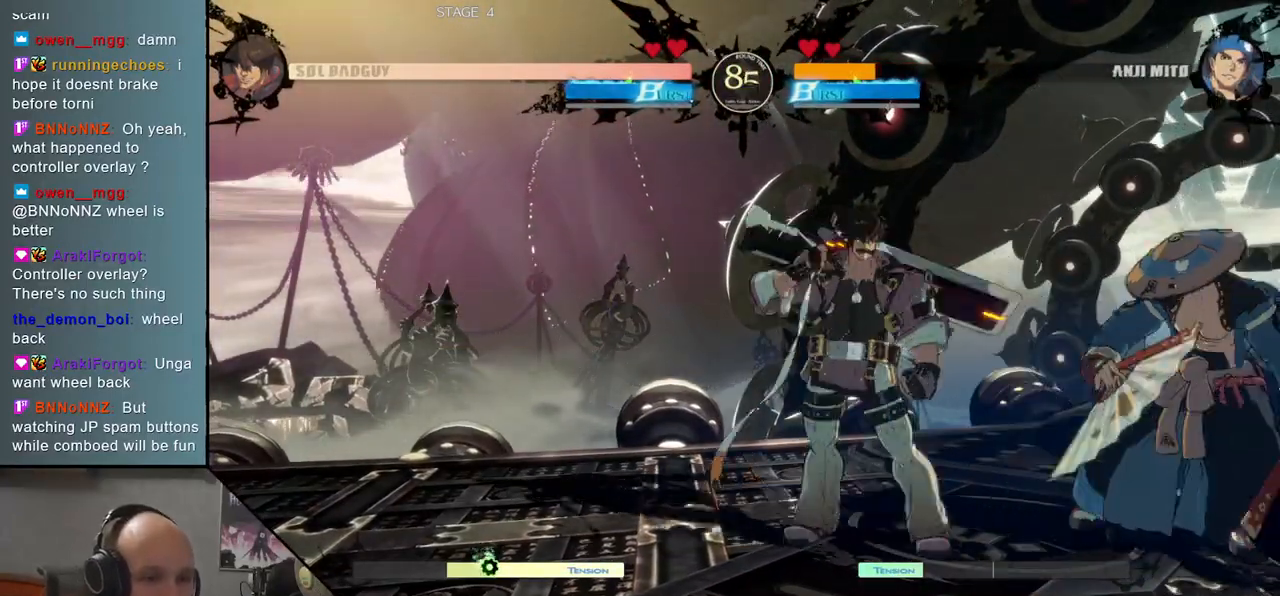
{"buttons": ["SQUARE"], "left_stick": "left", "events": [[17, "SQUARE", "up"], [100, "left_stick", "right"], [350, "left_stick", "up"], [450, "left_stick", "left"], [467, "SQUARE", "down"]]}
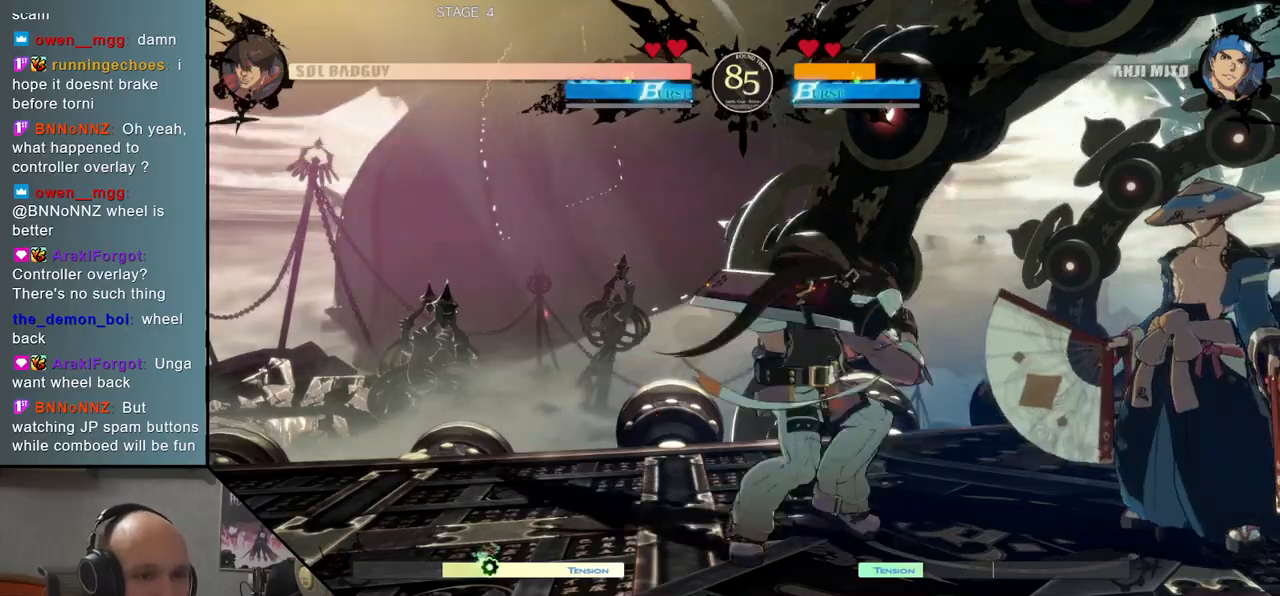
{"buttons": [], "left_stick": "center", "events": [[67, "left_stick", "center"], [117, "SQUARE", "up"]]}
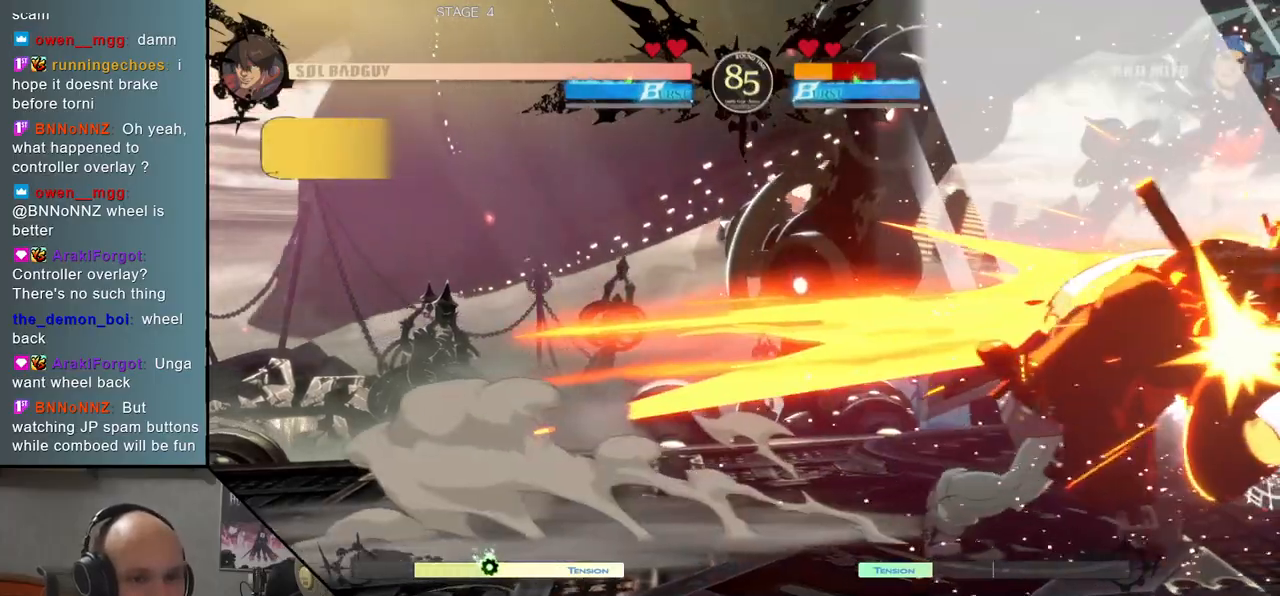
{"buttons": [], "left_stick": "left", "events": [[217, "left_stick", "left"], [383, "R1", "down"], [450, "R1", "up"]]}
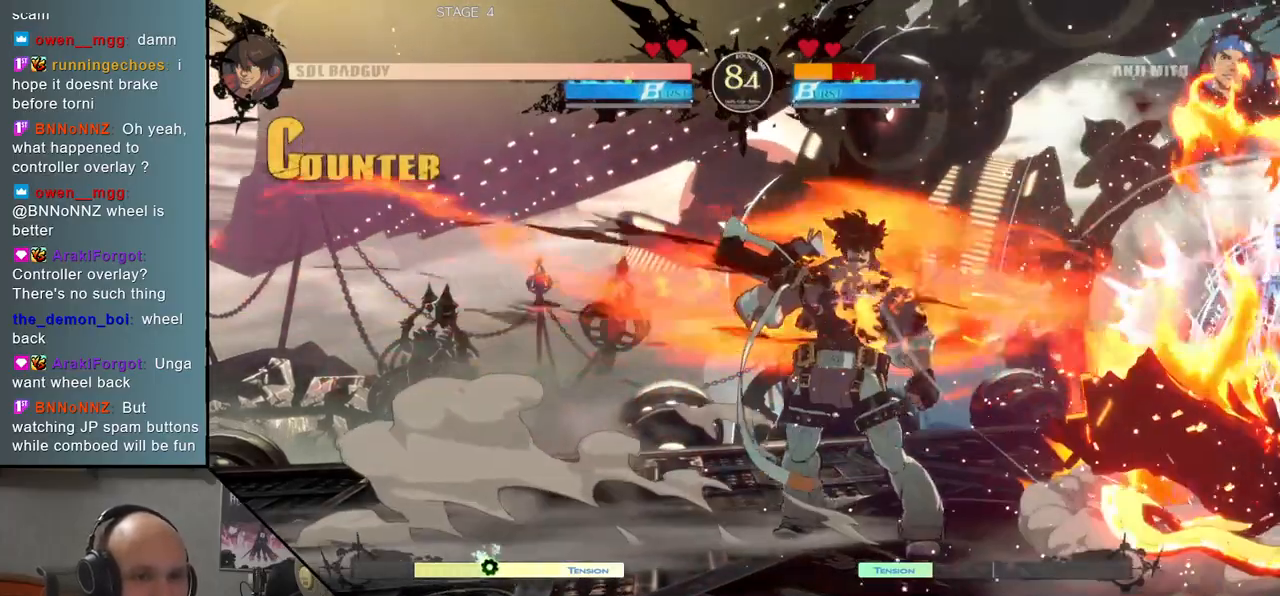
{"buttons": [], "left_stick": "left", "events": [[67, "R1", "down"], [133, "R1", "up"]]}
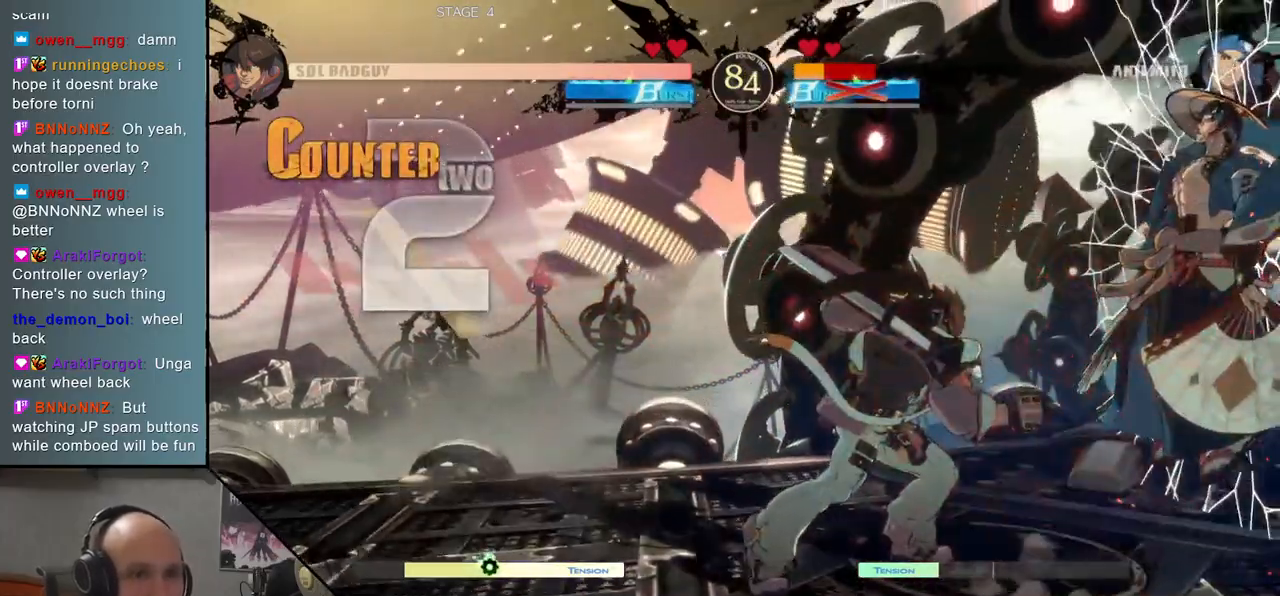
{"buttons": ["L2"], "left_stick": "right", "events": [[317, "left_stick", "up"], [417, "left_stick", "right"], [450, "L2", "down"]]}
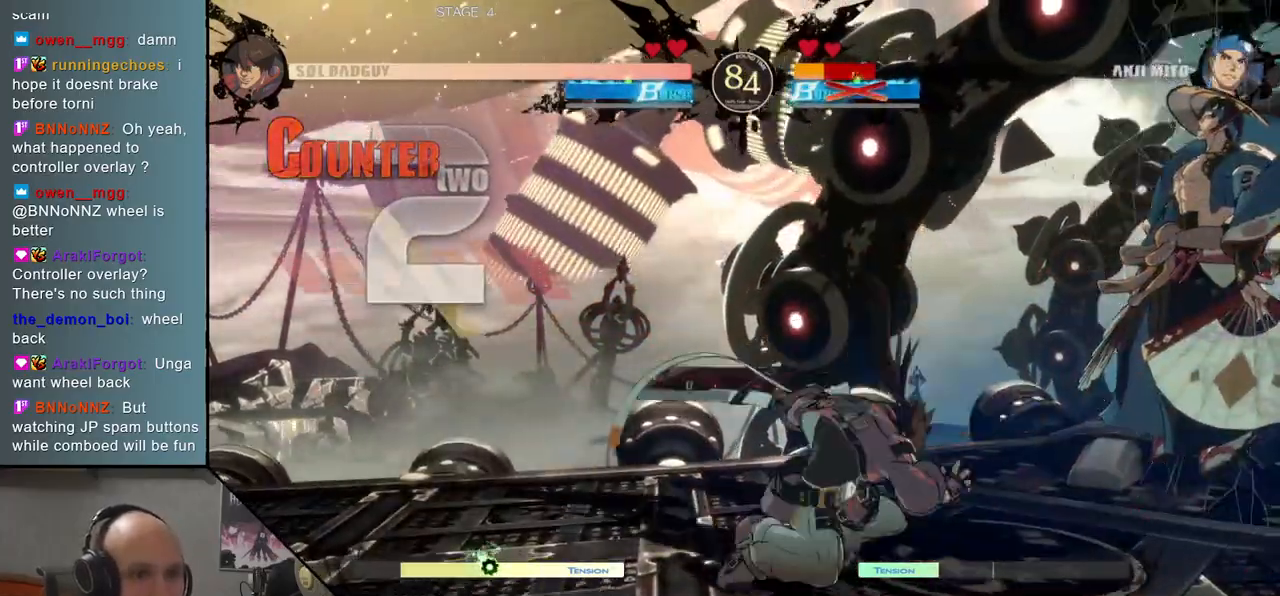
{"buttons": [], "left_stick": "left", "events": [[33, "L2", "up"], [217, "left_stick", "center"], [283, "left_stick", "left"]]}
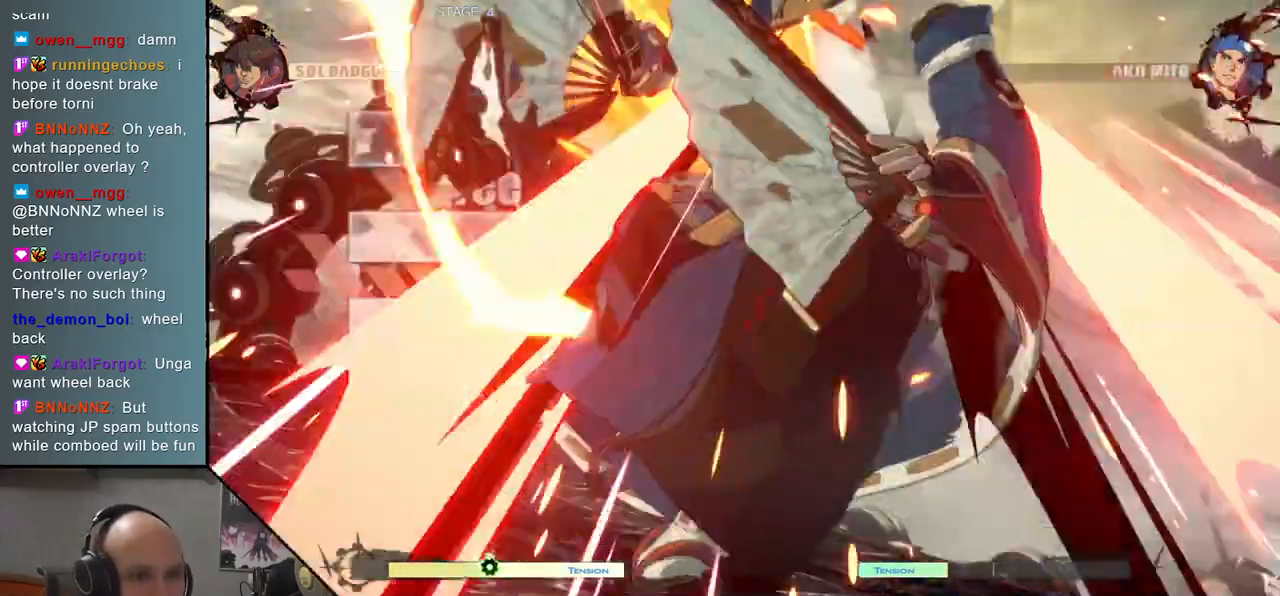
{"buttons": [], "left_stick": "center", "events": [[267, "left_stick", "center"]]}
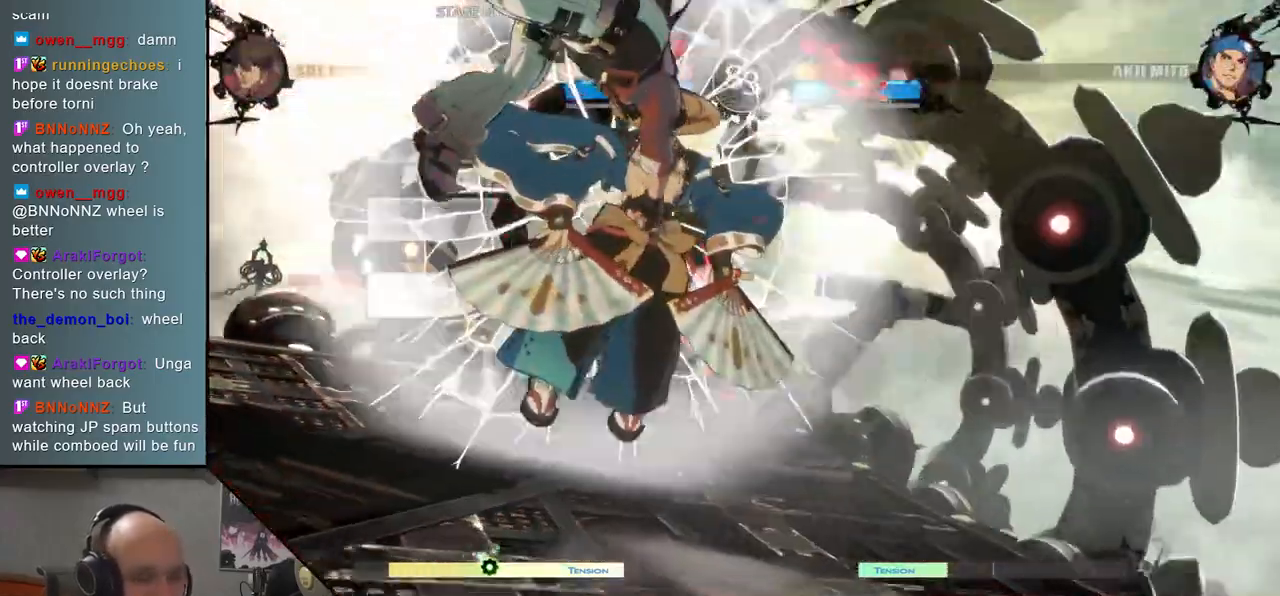
{"buttons": [], "left_stick": "center", "events": []}
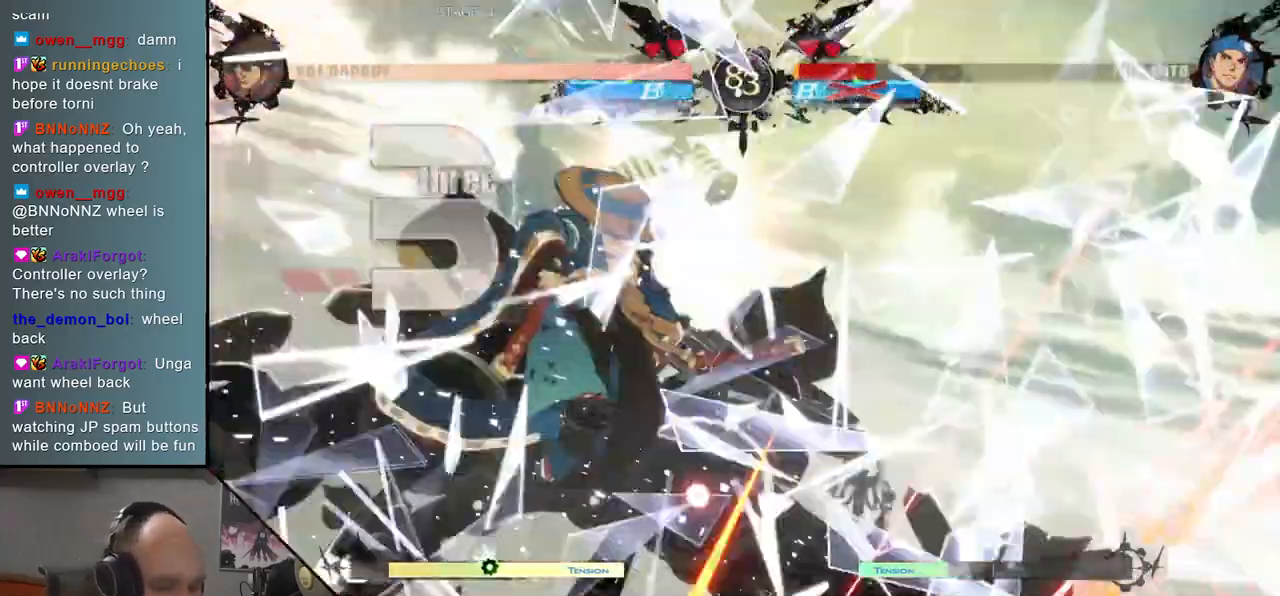
{"buttons": [], "left_stick": "center", "events": []}
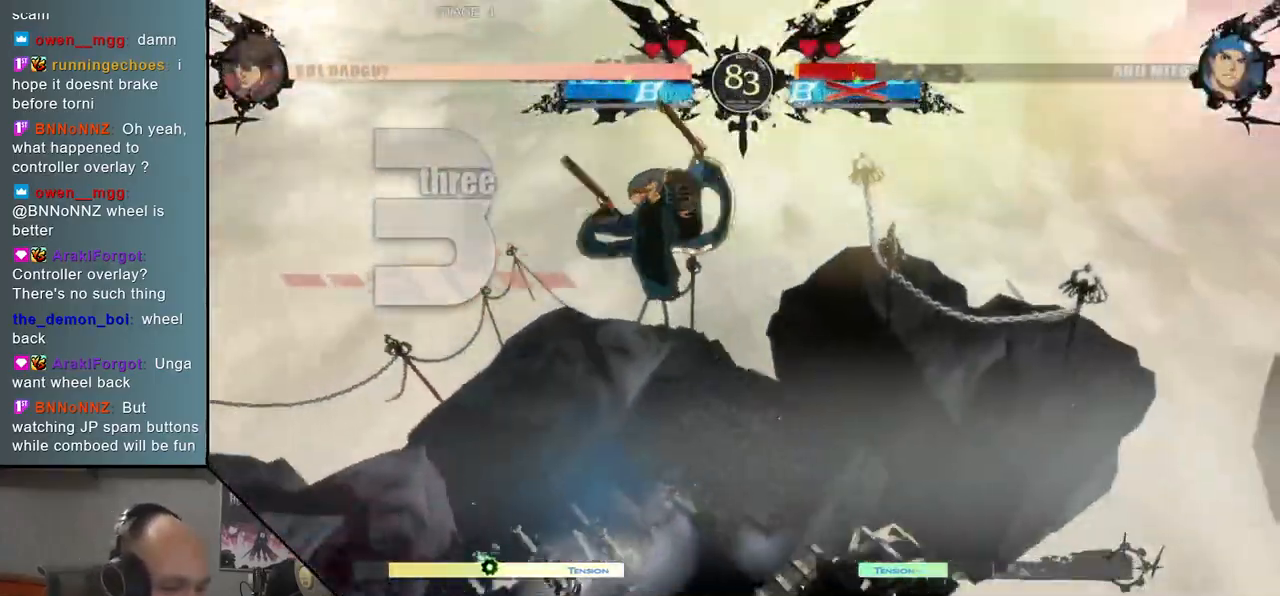
{"buttons": [], "left_stick": "center", "events": []}
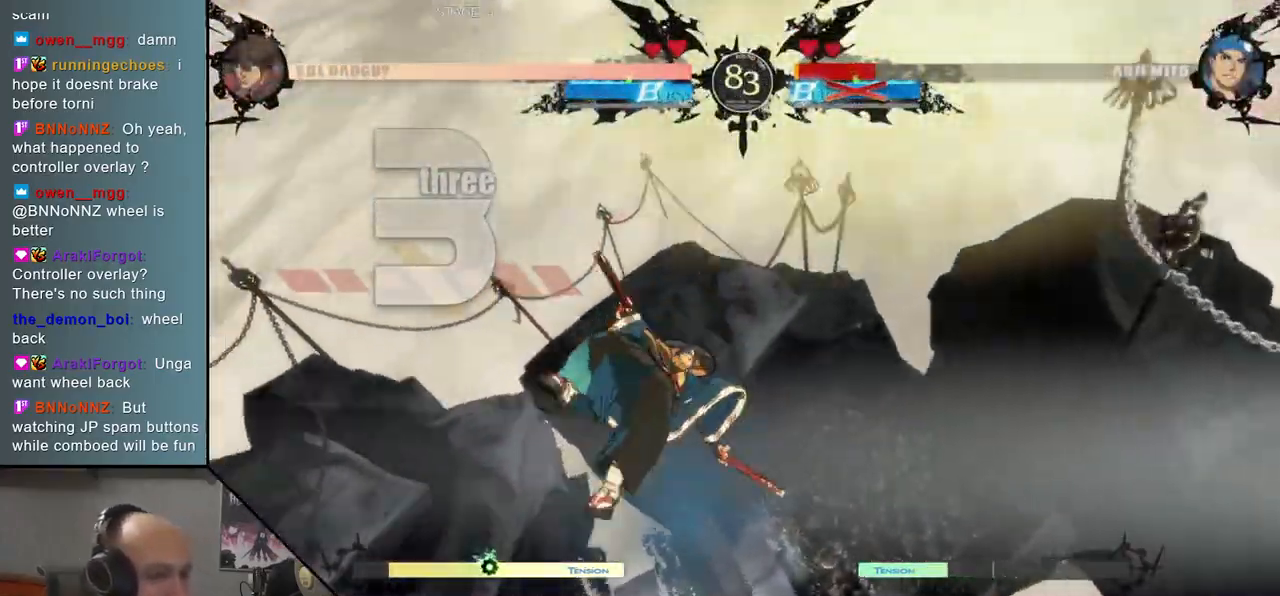
{"buttons": [], "left_stick": "center", "events": []}
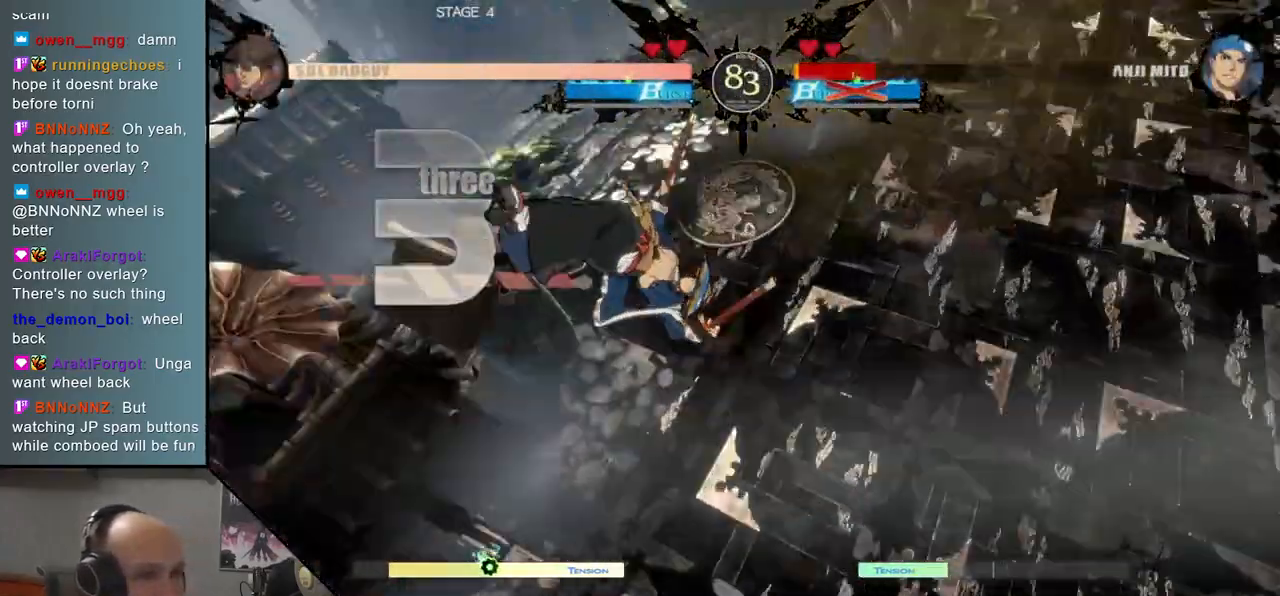
{"buttons": [], "left_stick": "center", "events": []}
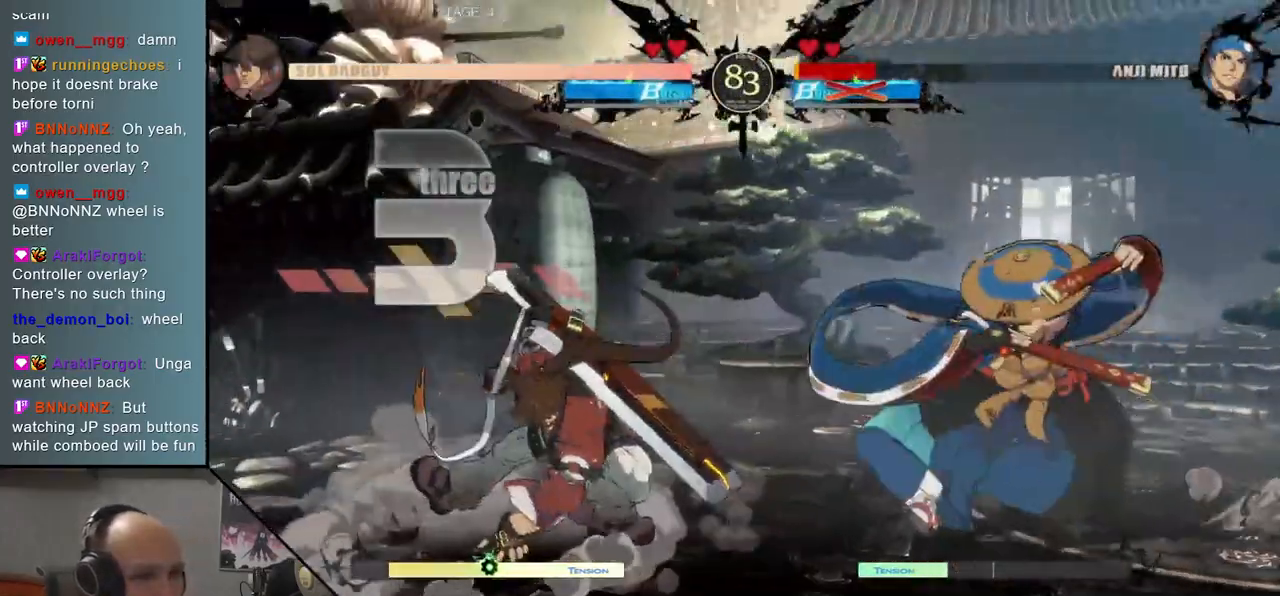
{"buttons": [], "left_stick": "left", "events": [[383, "left_stick", "up"], [467, "left_stick", "left"]]}
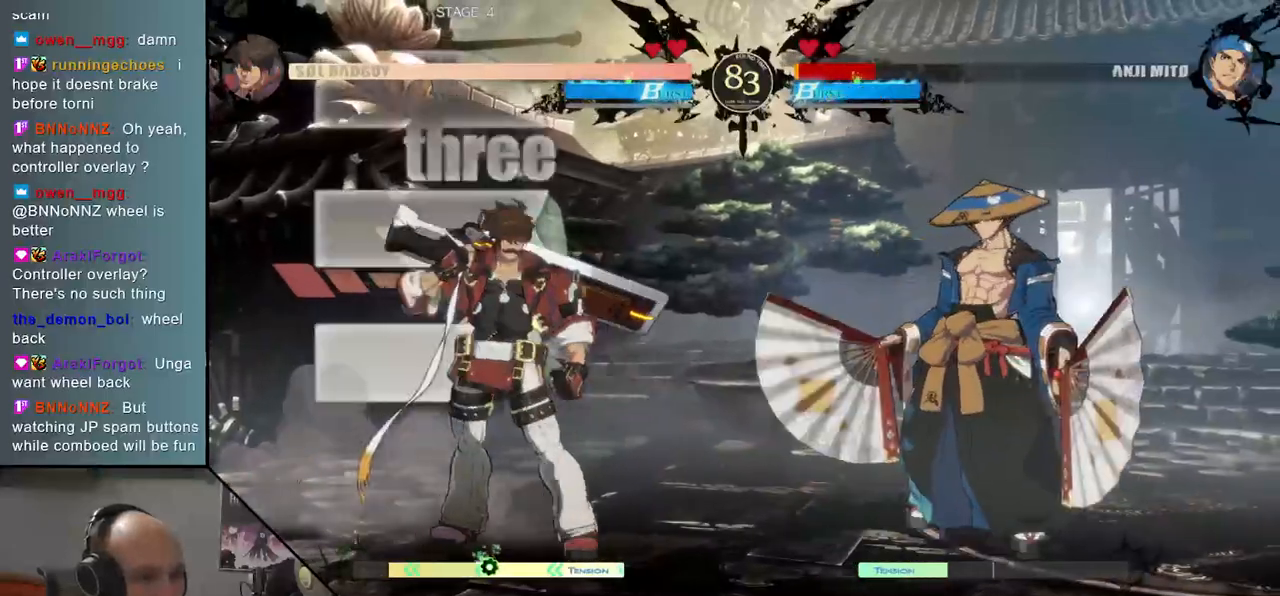
{"buttons": [], "left_stick": "center", "events": [[33, "L1", "down"], [117, "L1", "up"], [117, "left_stick", "center"]]}